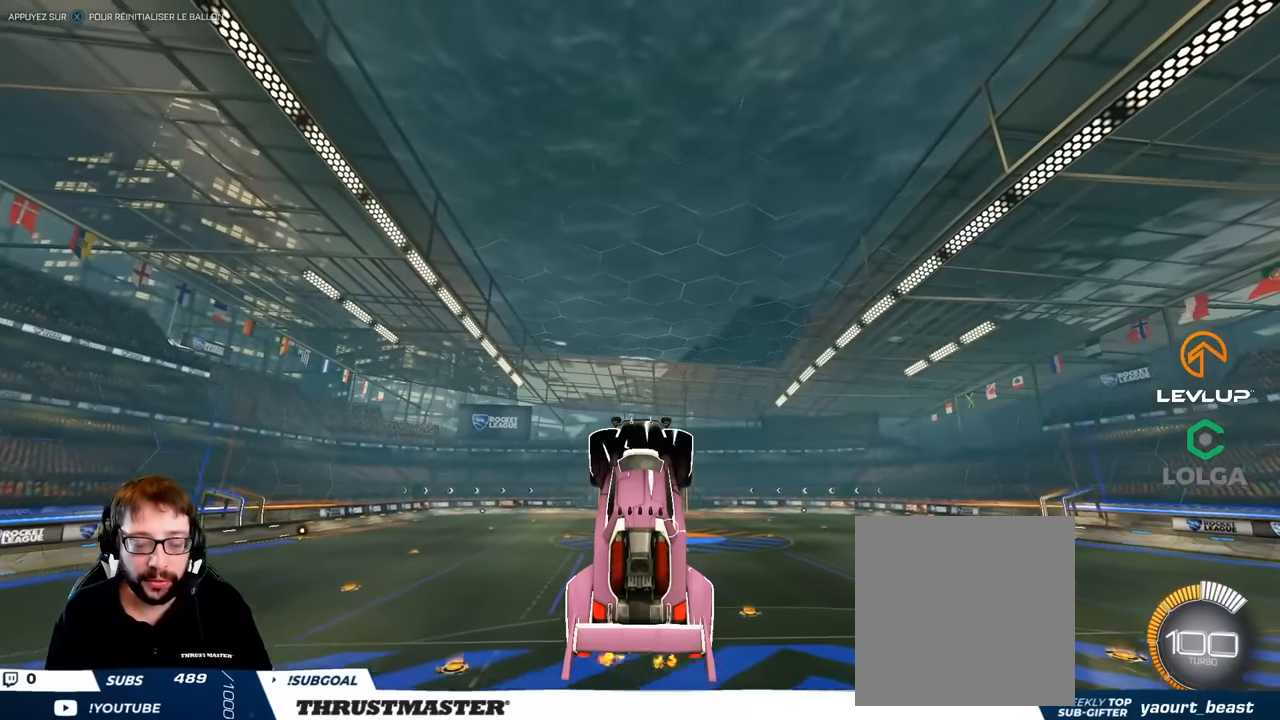
Gameplay with a controller (Xbox layout); each line is a JSON object with the inputs held at the frame after it. "events" lists button and stick changes between this image and that frame as [ms after this image, input, new state], when the widget could be followed in between. Not read: L3 R3.
{"buttons": ["B", "R2"], "left_stick": "center", "right_stick": "center", "events": [[500, "B", "down"]]}
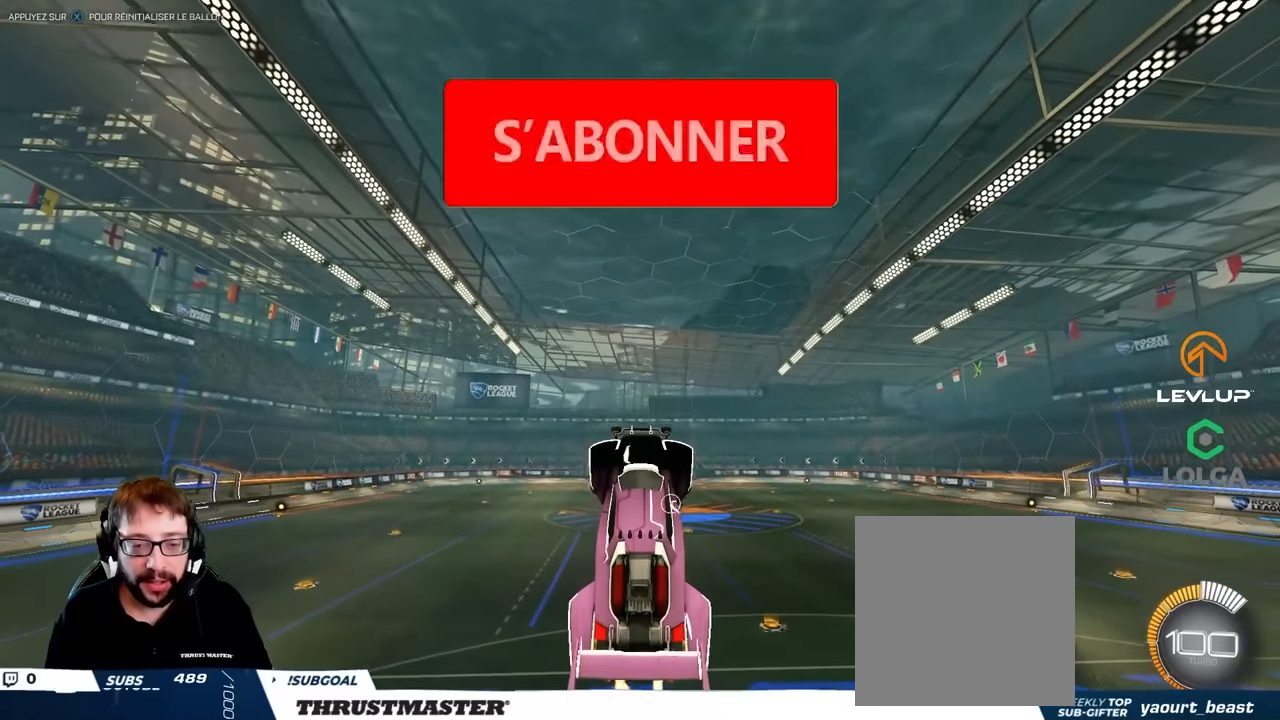
{"buttons": ["B", "R2"], "left_stick": "center", "right_stick": "center", "events": [[300, "B", "up"], [433, "B", "down"]]}
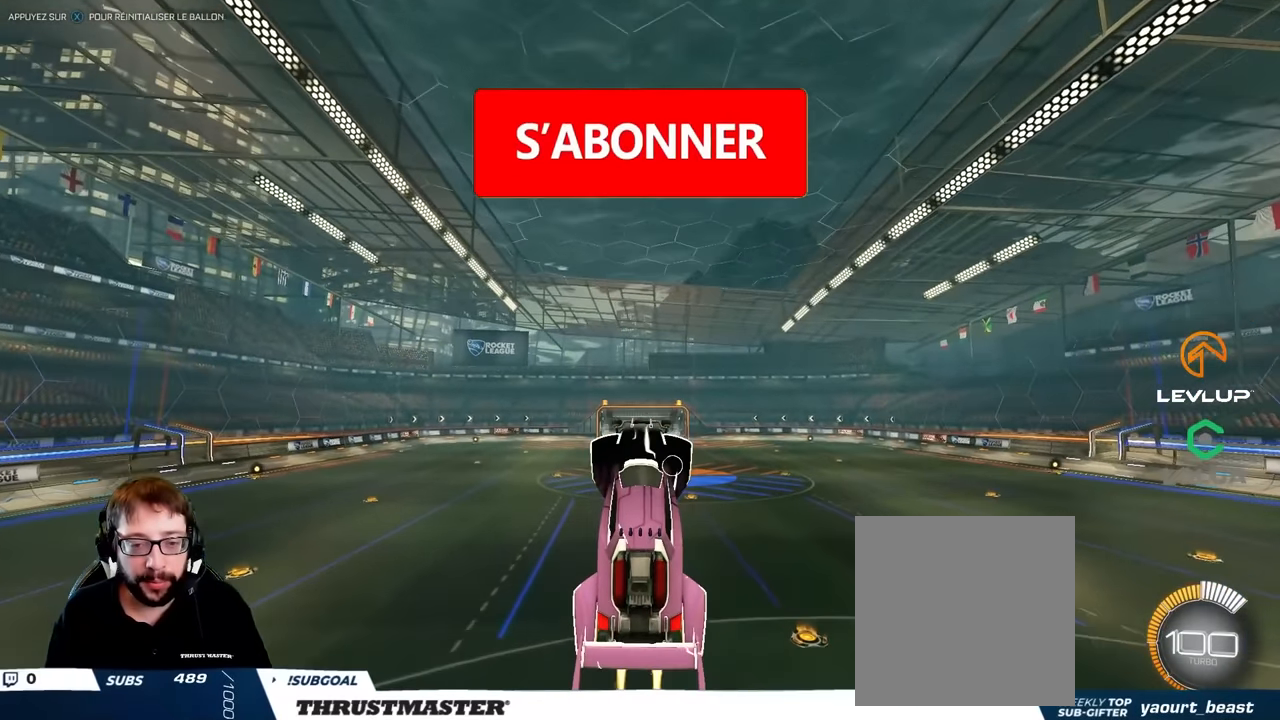
{"buttons": ["R2"], "left_stick": "center", "right_stick": "center", "events": [[317, "B", "up"], [400, "left_stick", "up"], [483, "left_stick", "center"]]}
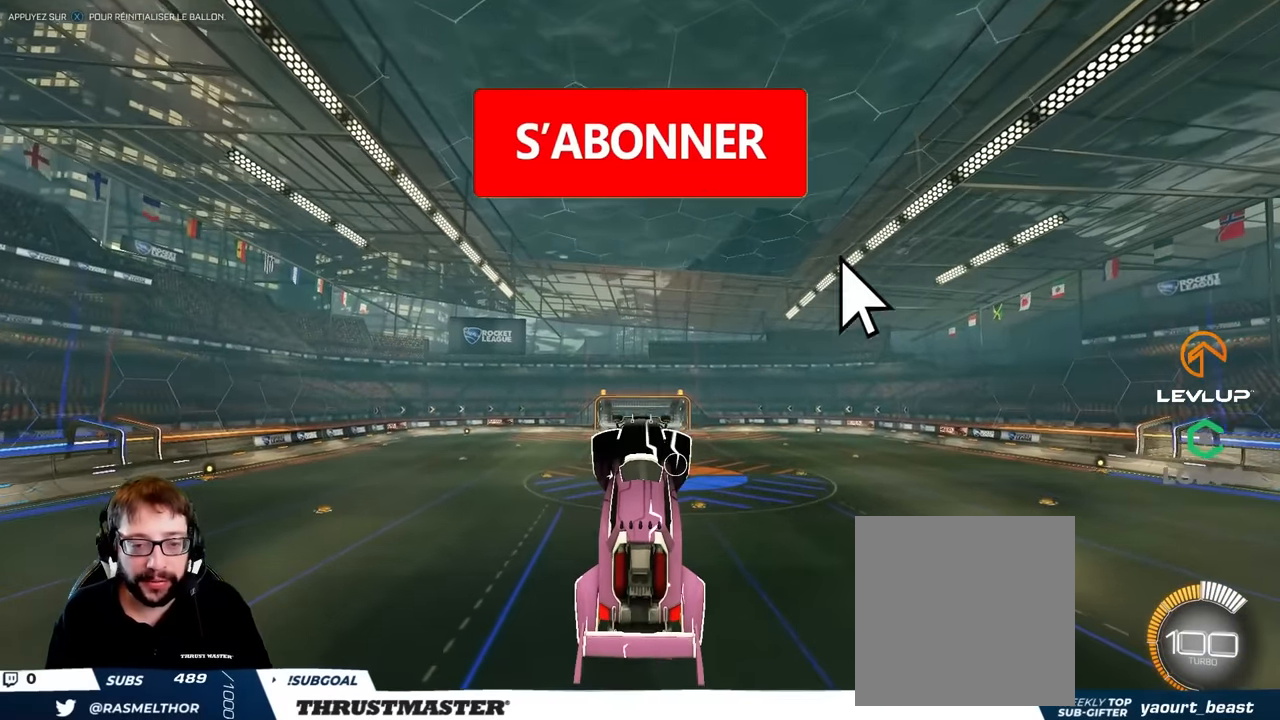
{"buttons": ["B", "R2"], "left_stick": "center", "right_stick": "center", "events": [[83, "B", "down"], [350, "left_stick", "left"], [433, "left_stick", "center"]]}
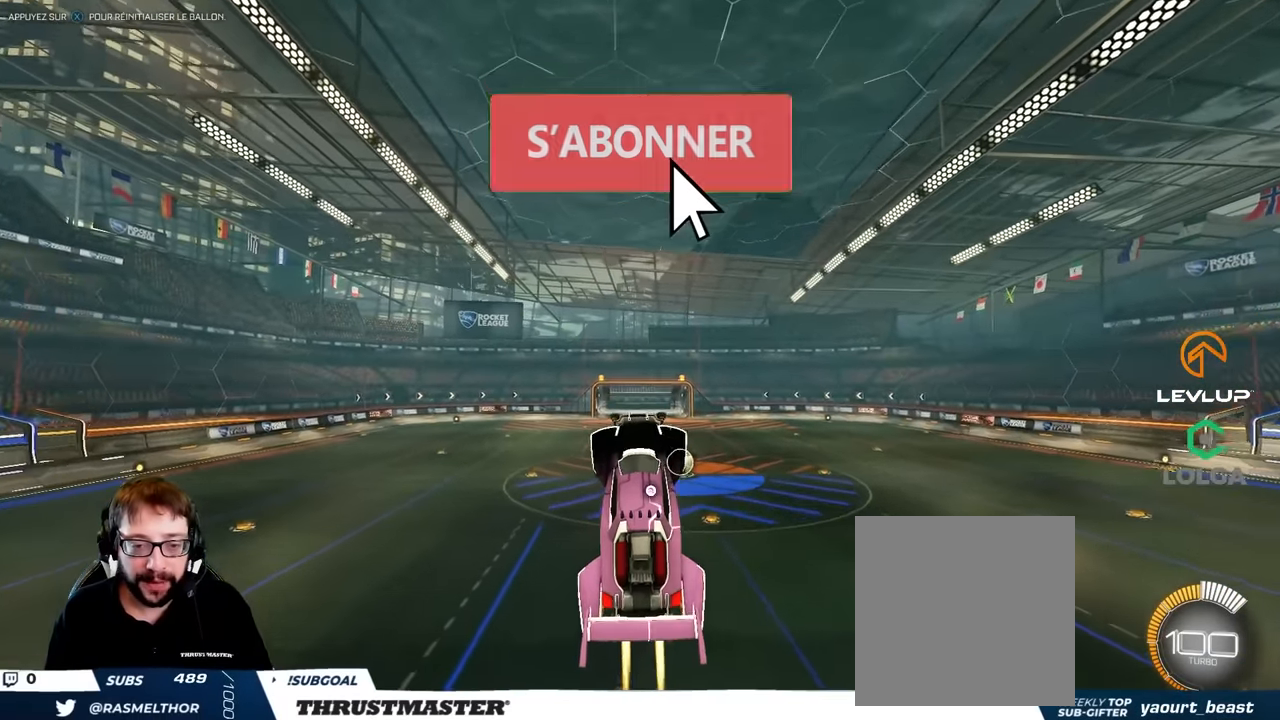
{"buttons": ["R2"], "left_stick": "center", "right_stick": "center", "events": [[350, "B", "up"]]}
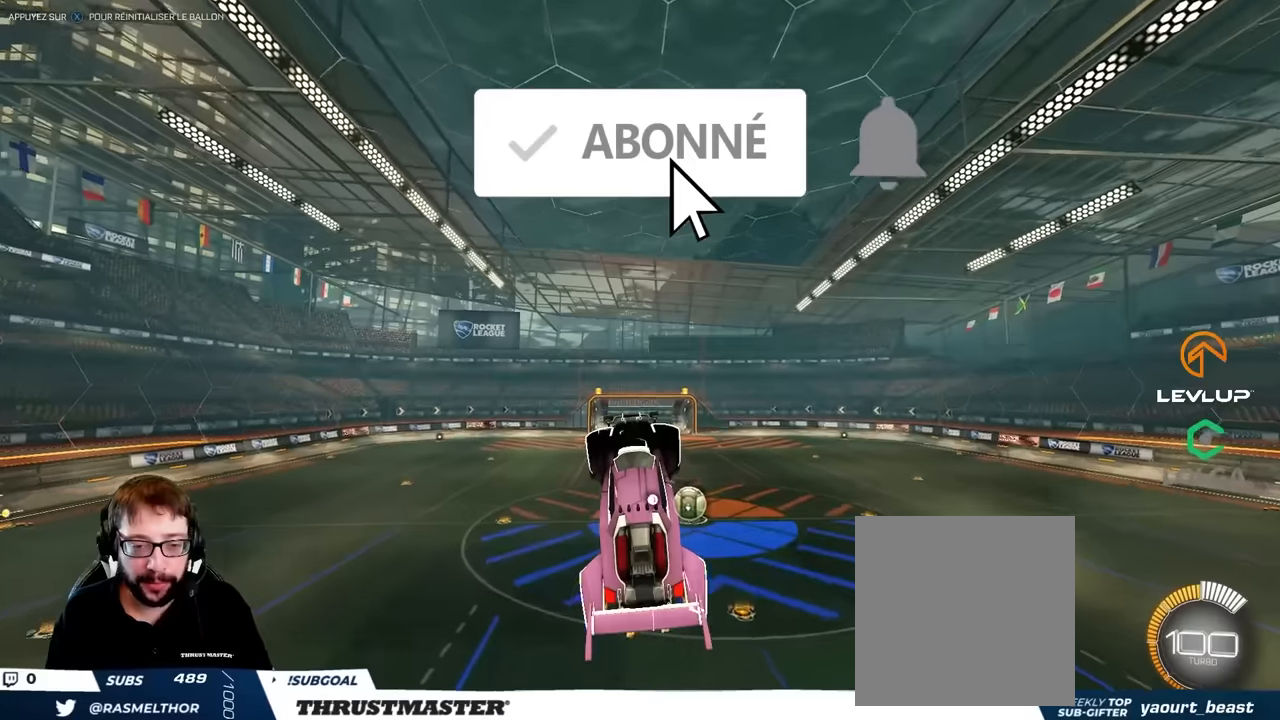
{"buttons": ["R2"], "left_stick": "center", "right_stick": "center", "events": [[50, "B", "down"], [217, "B", "up"]]}
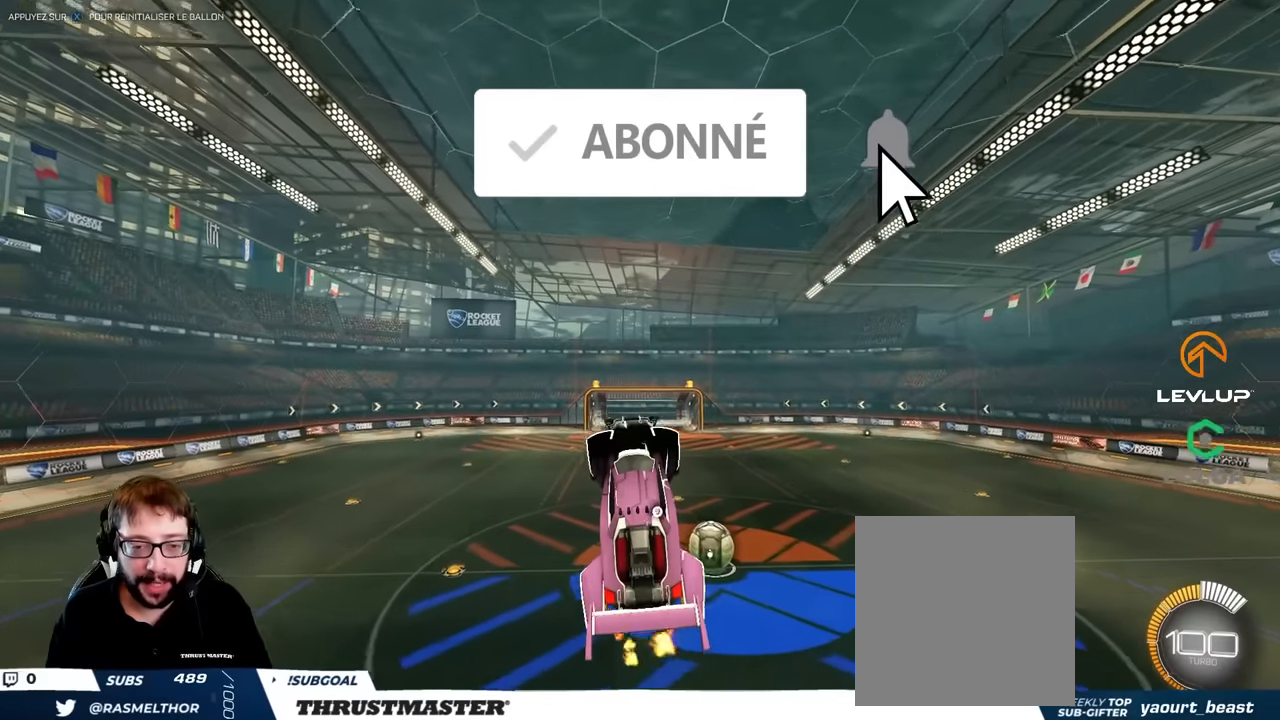
{"buttons": ["B", "R2"], "left_stick": "center", "right_stick": "center", "events": [[83, "B", "down"], [150, "left_stick", "down"], [300, "left_stick", "center"]]}
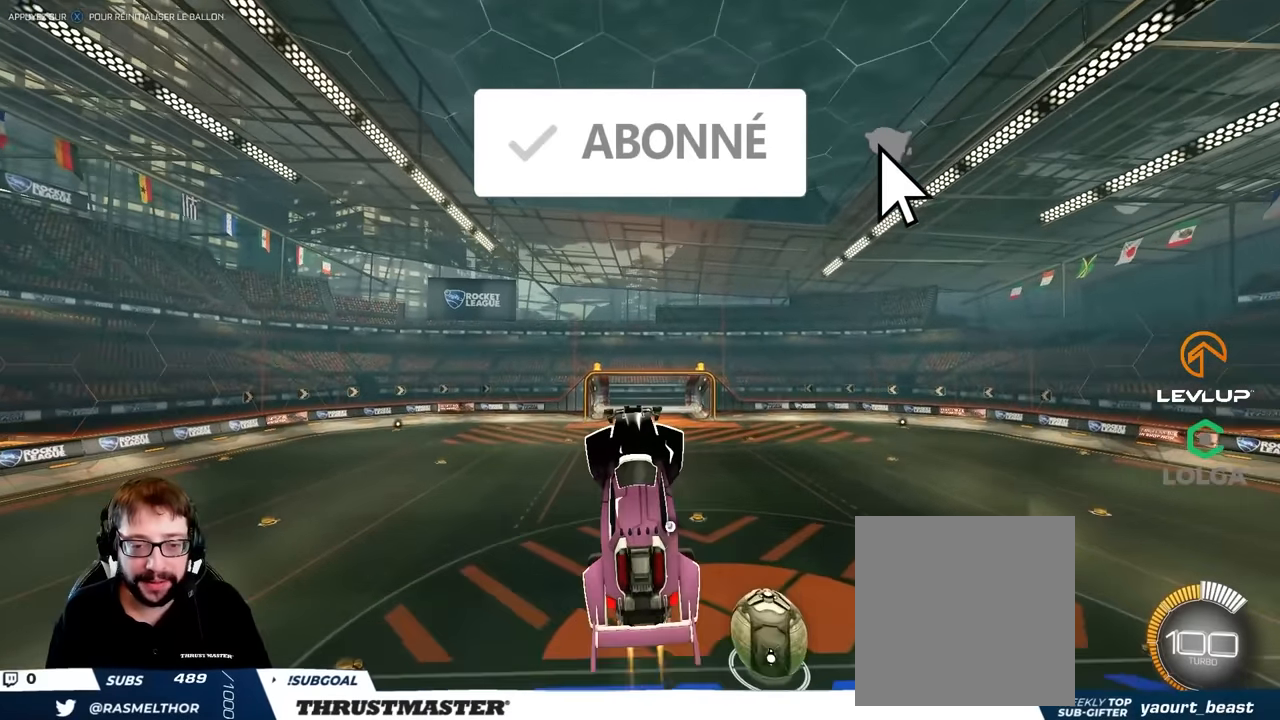
{"buttons": ["R2"], "left_stick": "up", "right_stick": "center", "events": [[150, "B", "up"], [333, "B", "down"], [483, "left_stick", "up"], [500, "B", "up"]]}
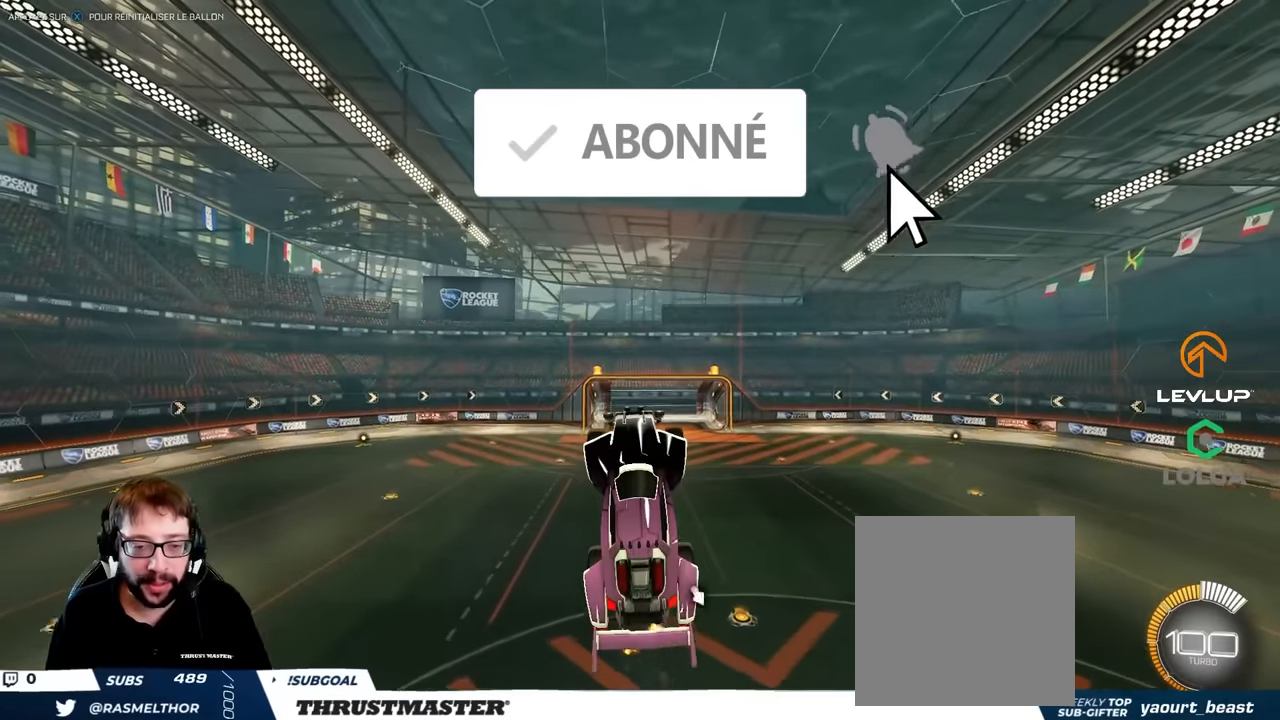
{"buttons": ["B", "R2"], "left_stick": "center", "right_stick": "center", "events": [[167, "B", "down"], [300, "B", "up"], [350, "left_stick", "center"], [433, "B", "down"]]}
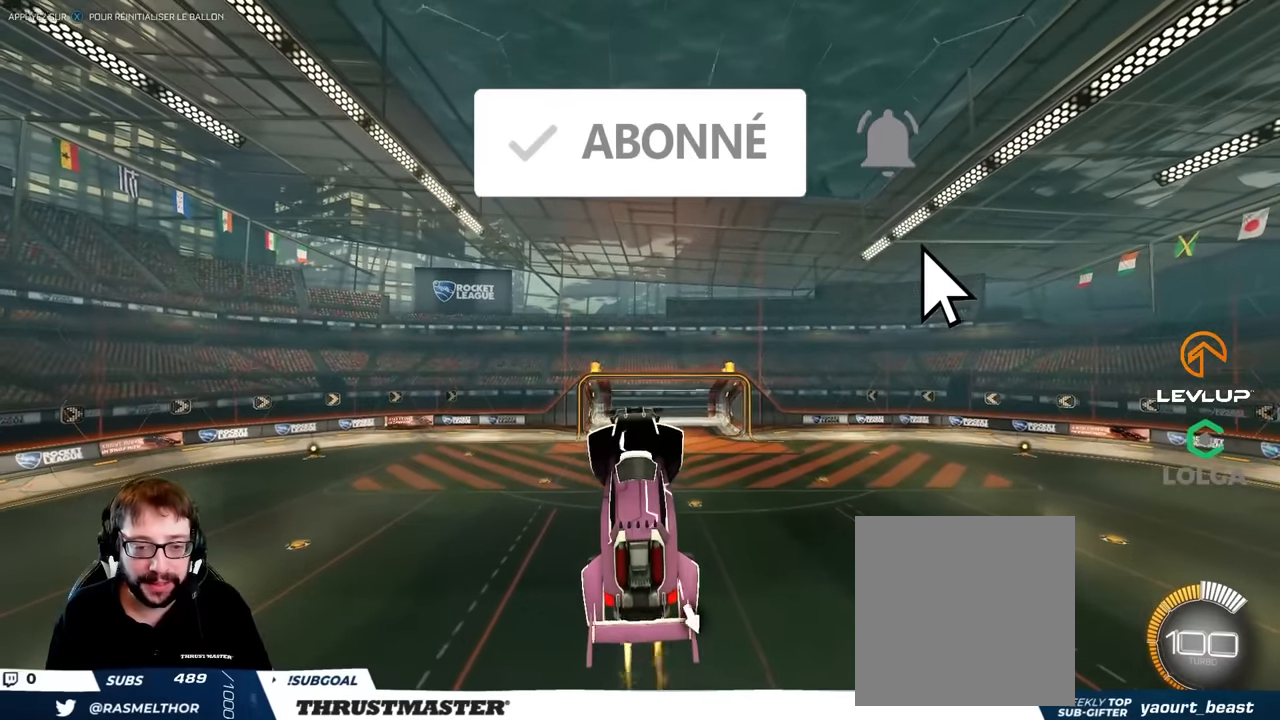
{"buttons": ["B", "R2"], "left_stick": "up", "right_stick": "center", "events": [[17, "left_stick", "up"], [33, "B", "up"], [133, "left_stick", "center"], [200, "B", "down"], [433, "left_stick", "up"]]}
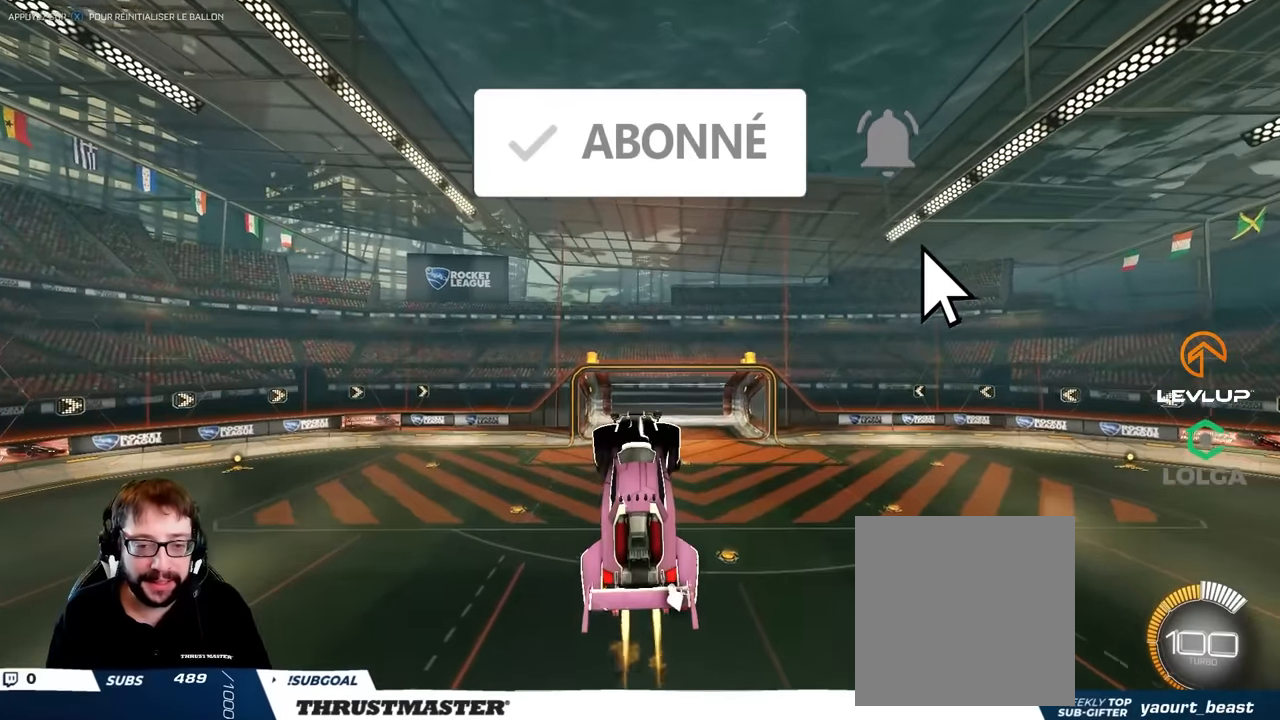
{"buttons": ["R2"], "left_stick": "center", "right_stick": "center", "events": [[17, "left_stick", "center"], [150, "left_stick", "up"], [250, "left_stick", "center"], [367, "B", "up"]]}
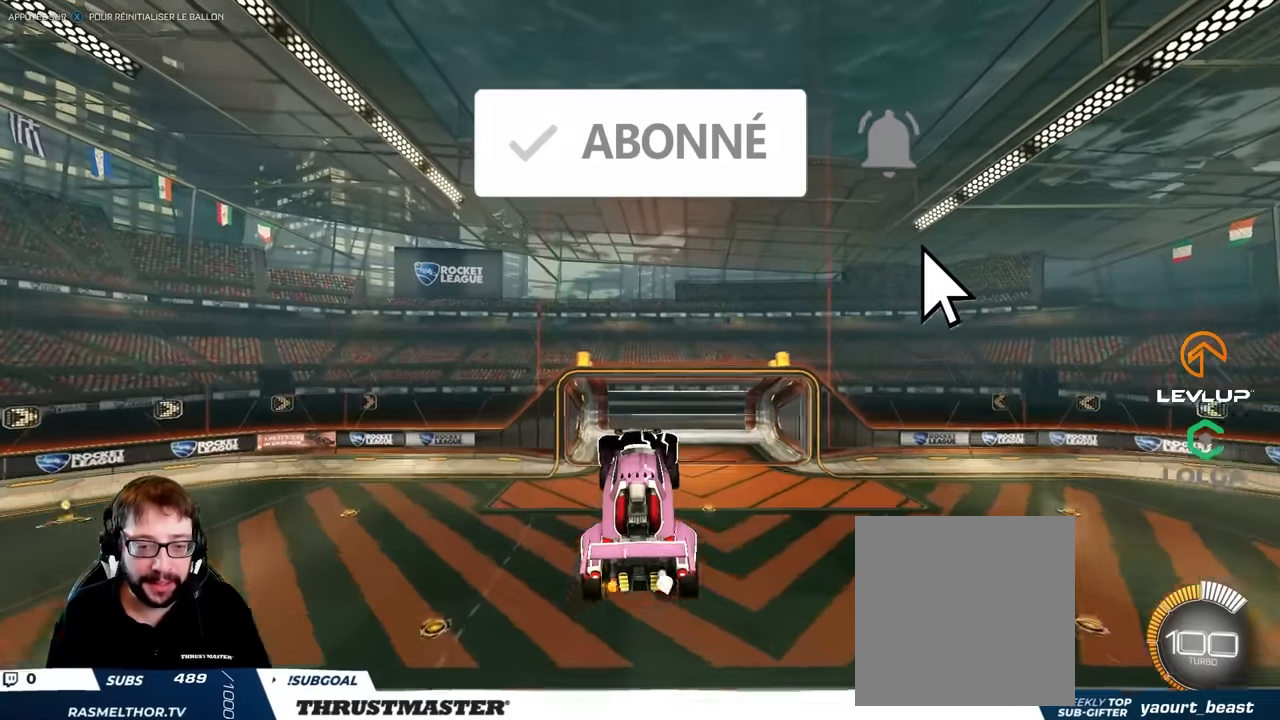
{"buttons": ["R2"], "left_stick": "center", "right_stick": "center", "events": [[133, "left_stick", "up"], [300, "left_stick", "center"]]}
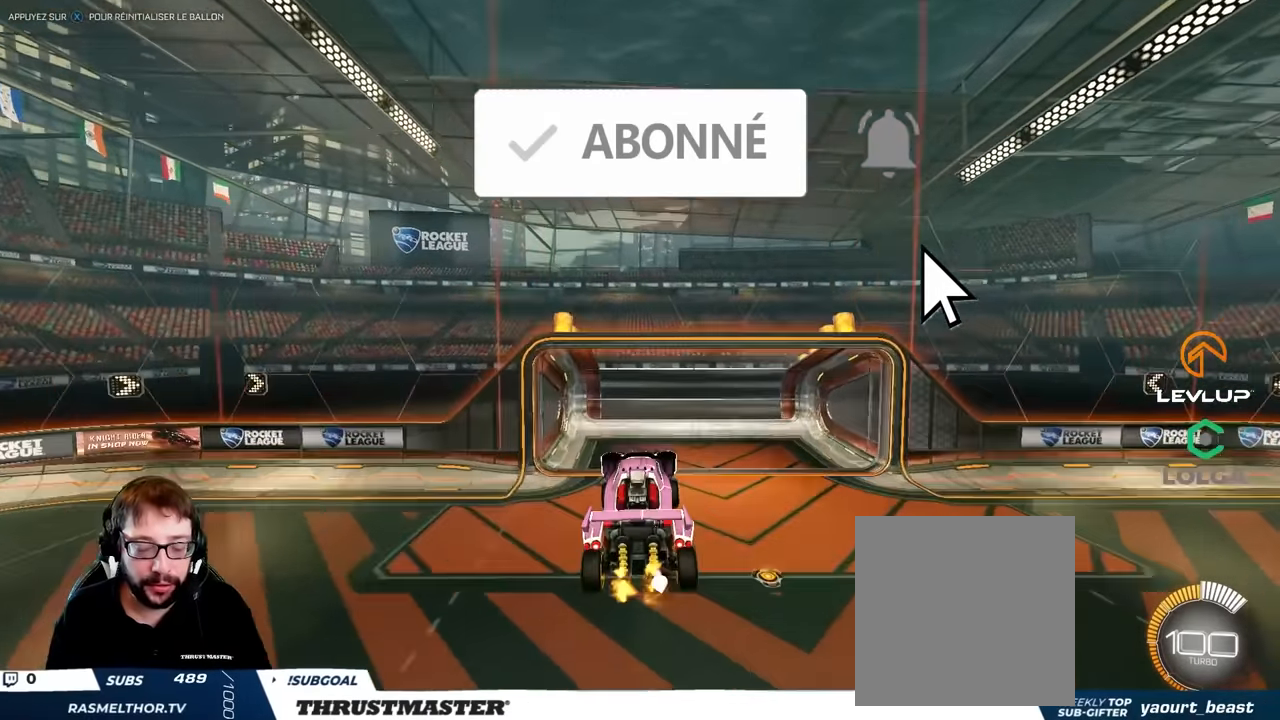
{"buttons": ["R2"], "left_stick": "right", "right_stick": "center", "events": [[150, "B", "down"], [433, "B", "up"], [433, "left_stick", "right"]]}
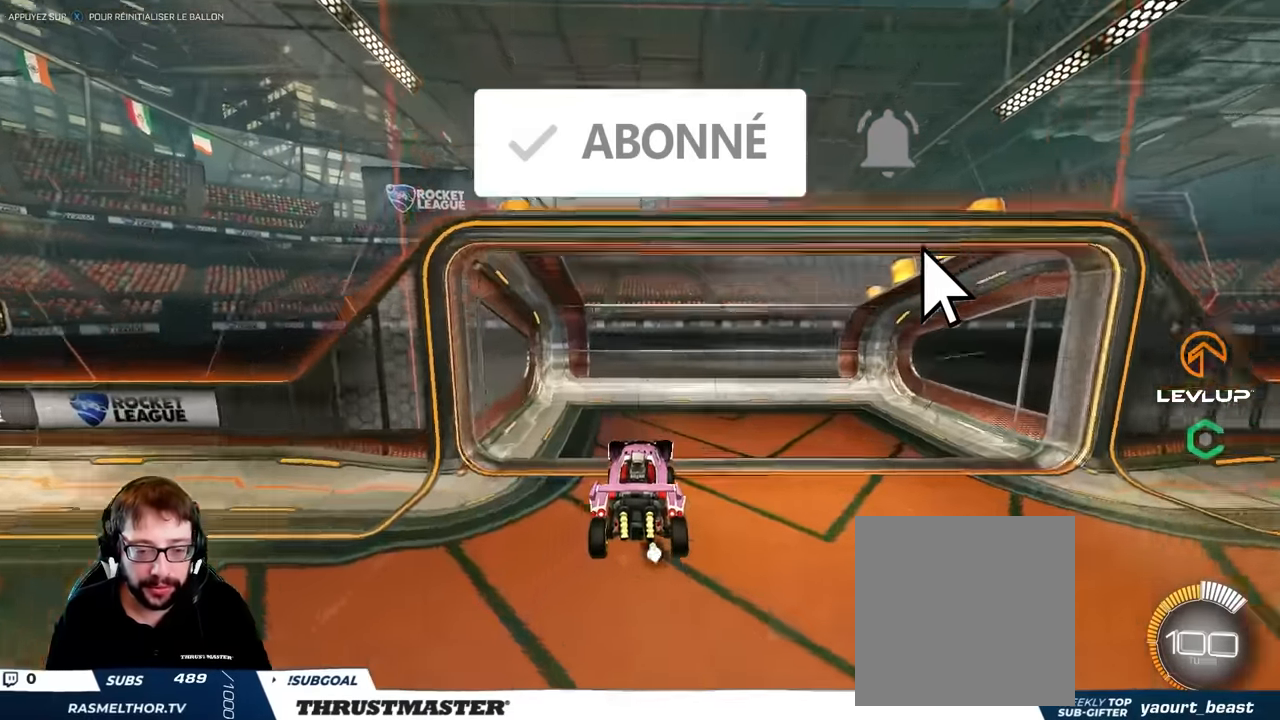
{"buttons": [], "left_stick": "right", "right_stick": "center", "events": [[67, "R2", "up"]]}
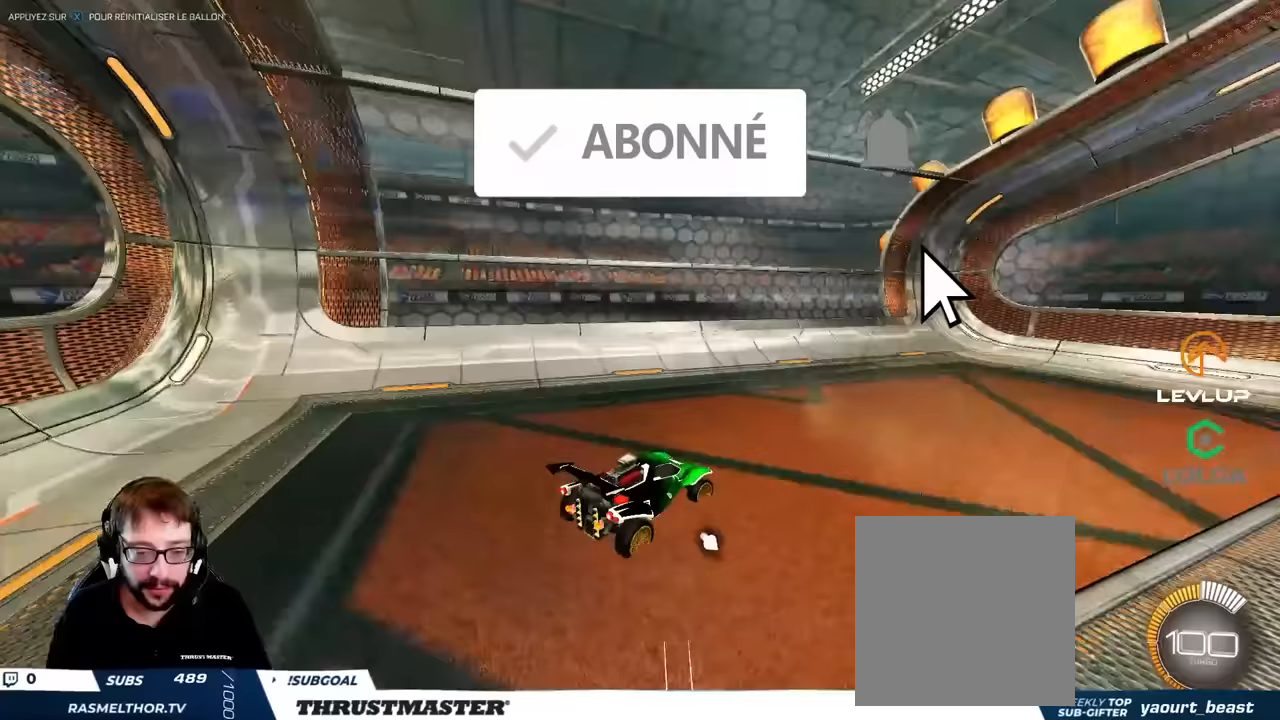
{"buttons": ["R2"], "left_stick": "right", "right_stick": "center", "events": [[400, "R2", "down"]]}
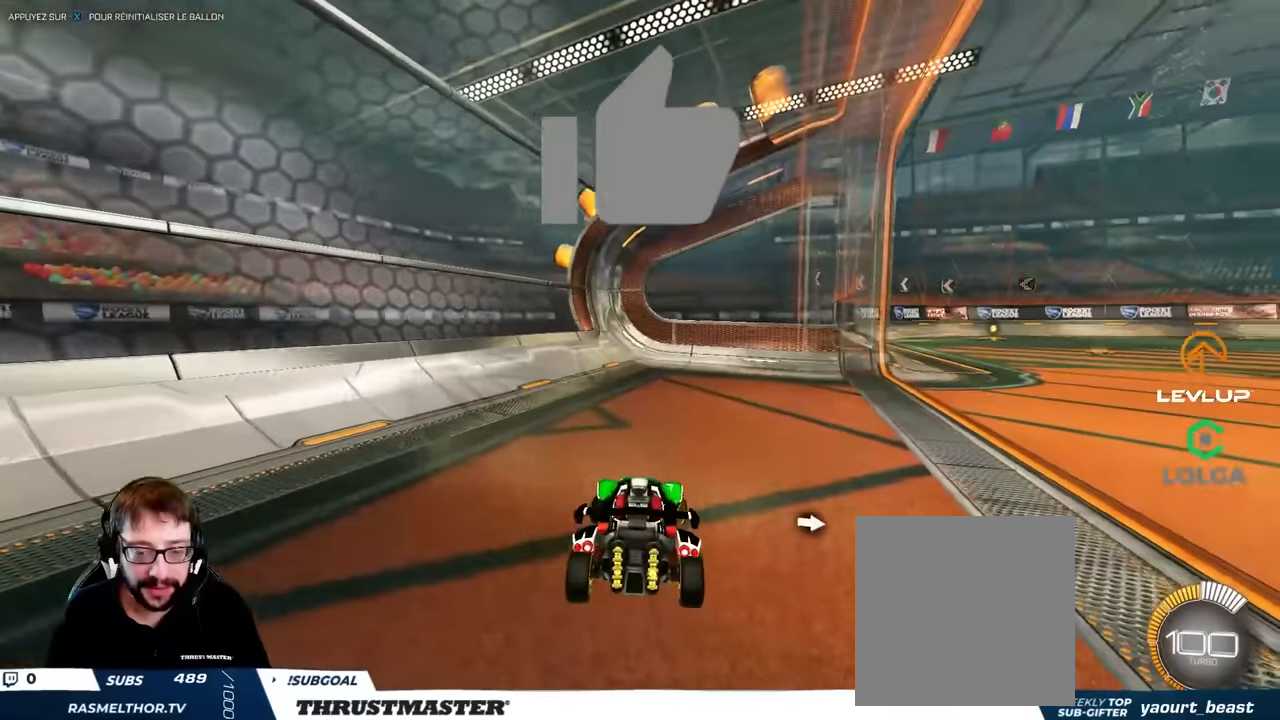
{"buttons": [], "left_stick": "right", "right_stick": "center", "events": [[500, "R2", "up"]]}
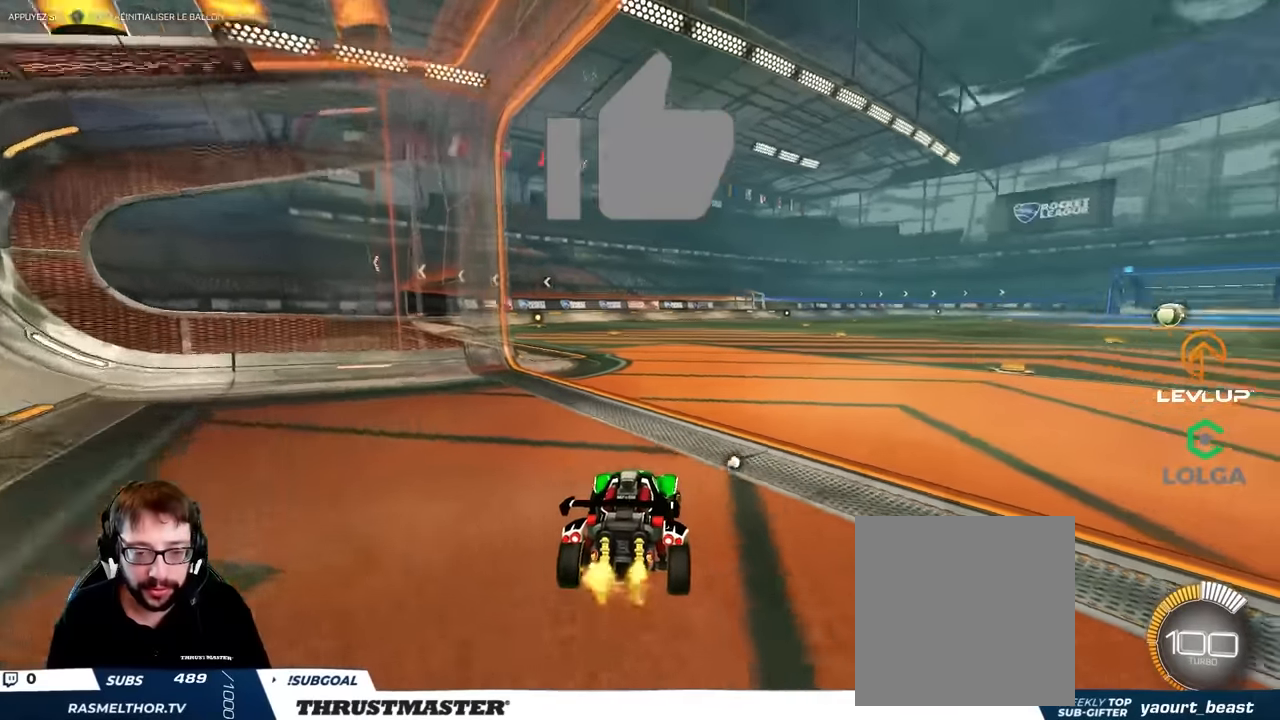
{"buttons": [], "left_stick": "down", "right_stick": "center", "events": [[83, "left_stick", "down-right"], [200, "left_stick", "down"]]}
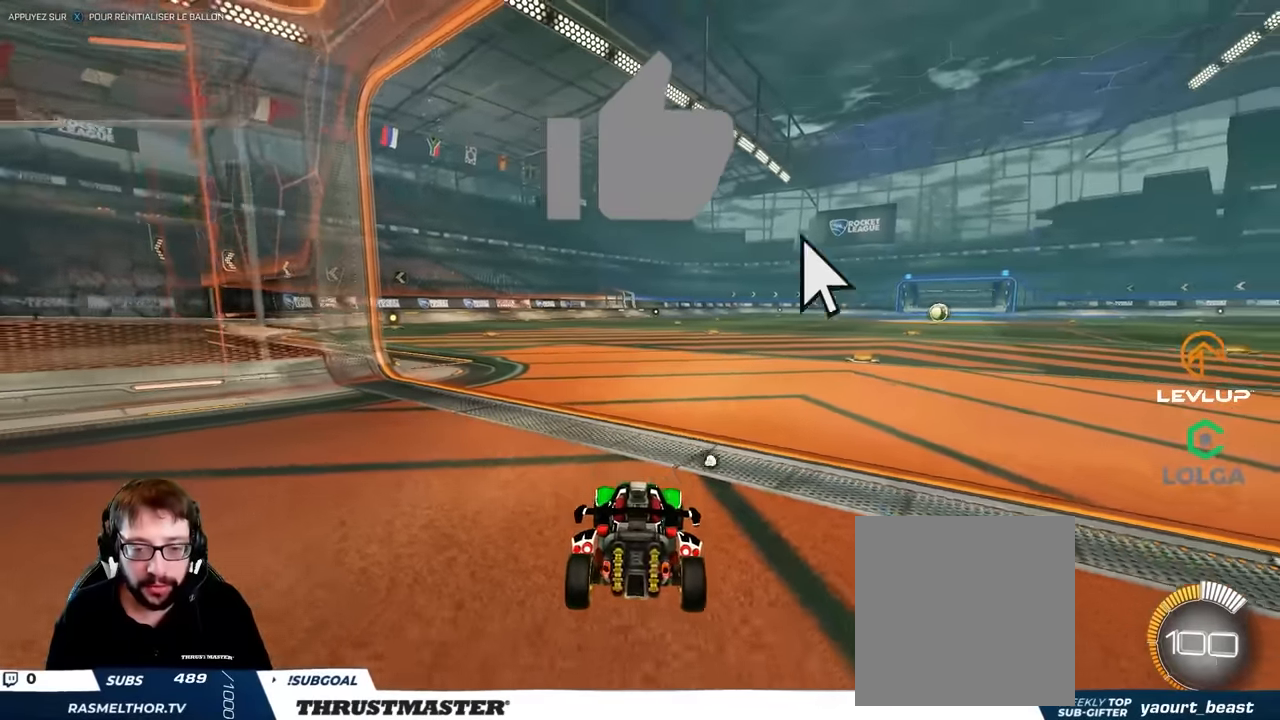
{"buttons": [], "left_stick": "right", "right_stick": "center", "events": [[317, "left_stick", "center"], [433, "left_stick", "right"]]}
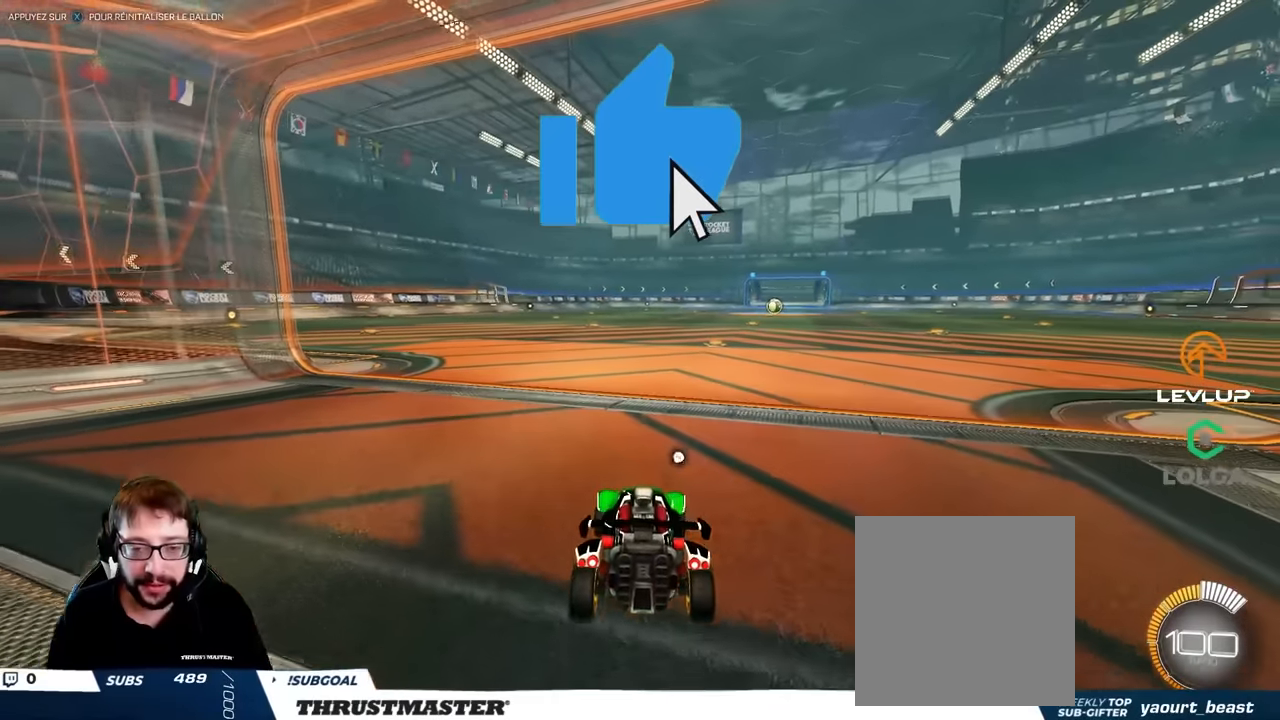
{"buttons": ["A", "B", "R2"], "left_stick": "down", "right_stick": "center", "events": [[17, "R2", "down"], [367, "left_stick", "center"], [433, "left_stick", "down"], [467, "A", "down"], [467, "B", "down"]]}
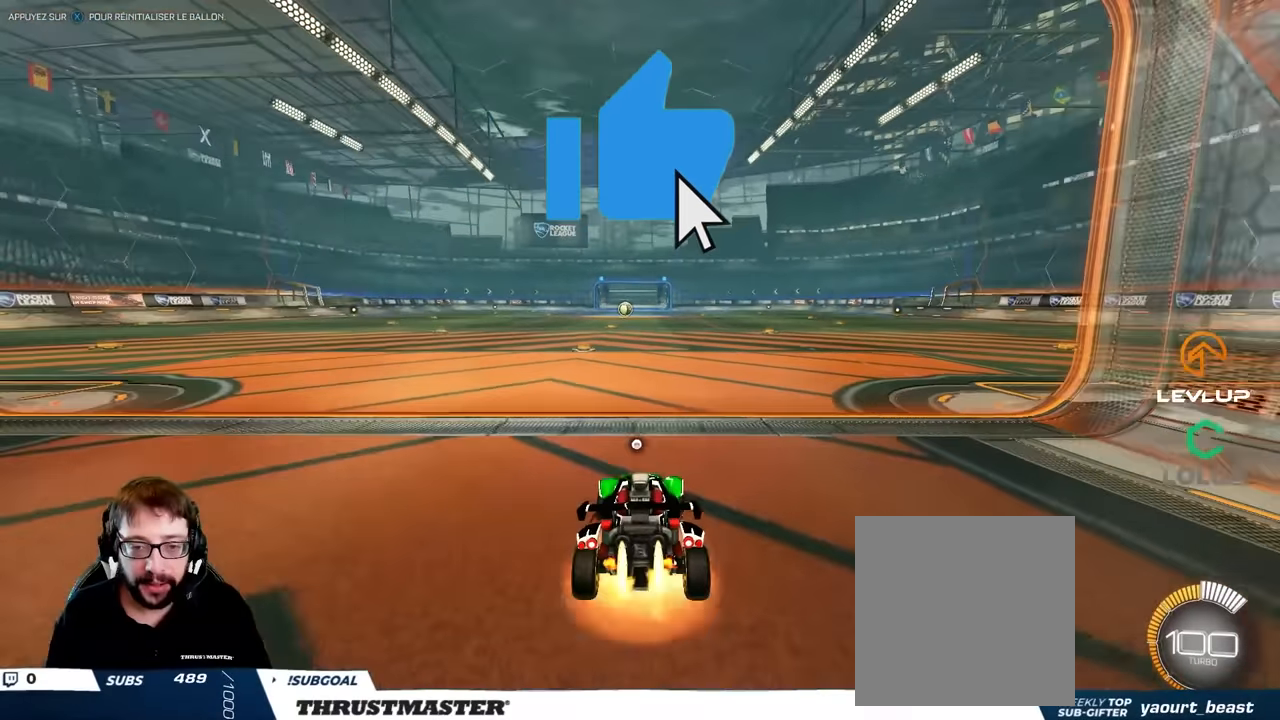
{"buttons": ["B", "R2"], "left_stick": "center", "right_stick": "center", "events": [[217, "left_stick", "center"], [250, "A", "up"]]}
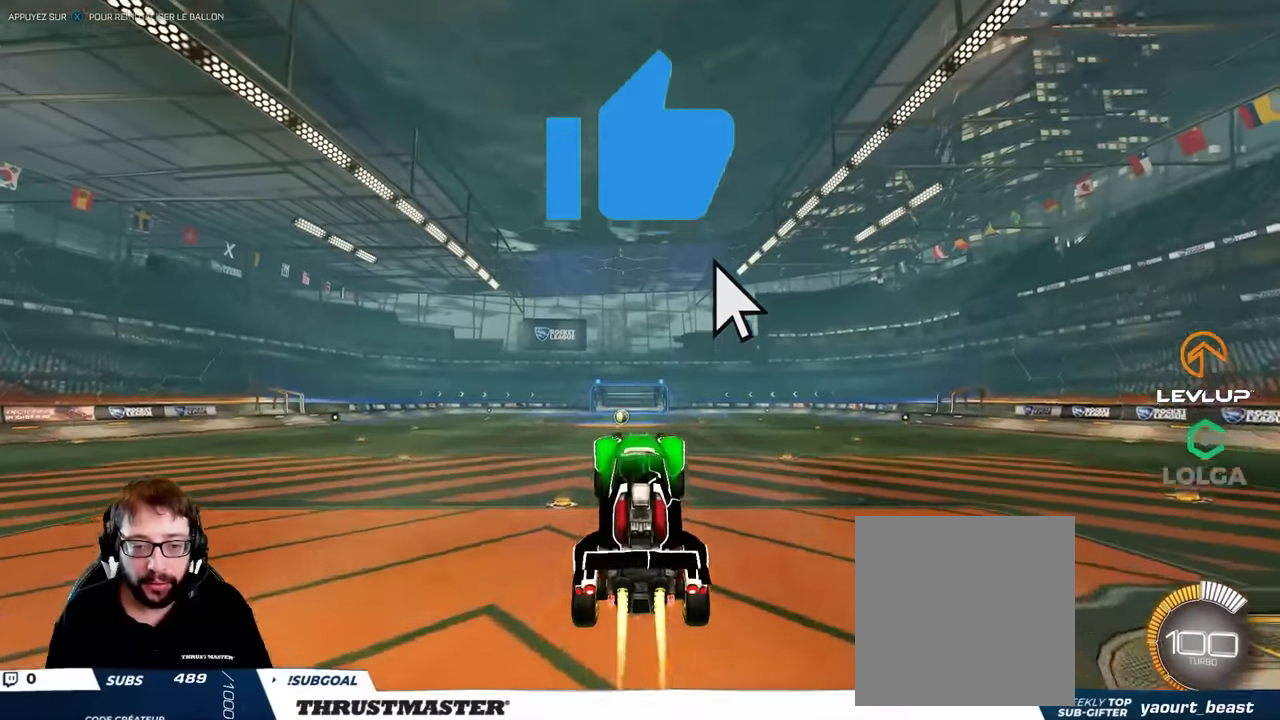
{"buttons": ["B", "R2"], "left_stick": "center", "right_stick": "center", "events": []}
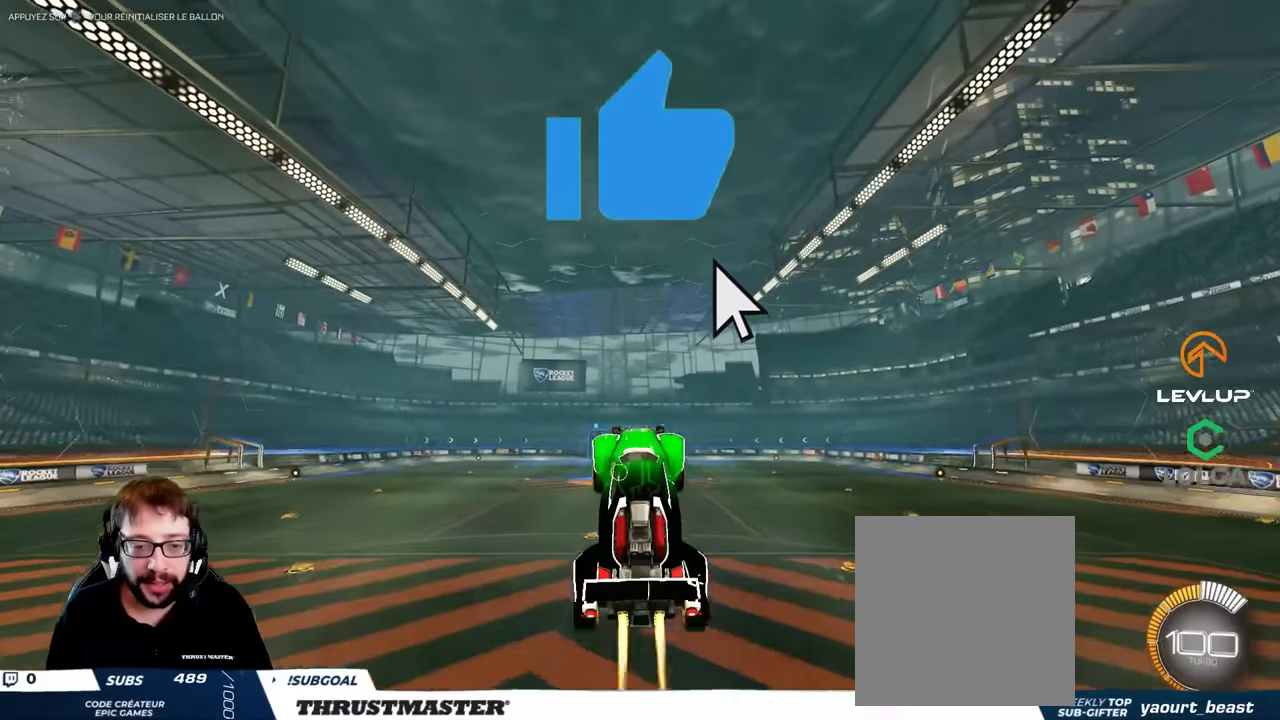
{"buttons": ["R2"], "left_stick": "center", "right_stick": "center", "events": [[150, "left_stick", "down"], [200, "B", "up"], [350, "left_stick", "center"]]}
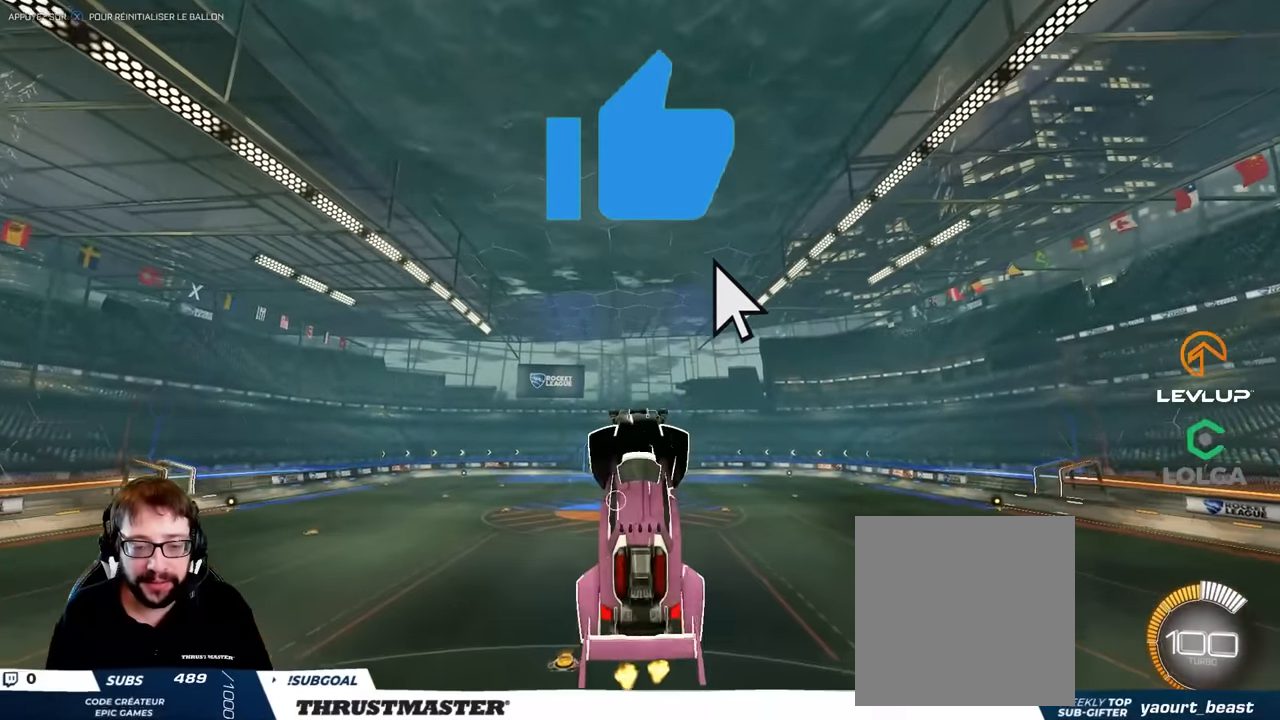
{"buttons": [], "left_stick": "center", "right_stick": "center", "events": [[167, "B", "down"], [383, "R2", "up"], [450, "B", "up"]]}
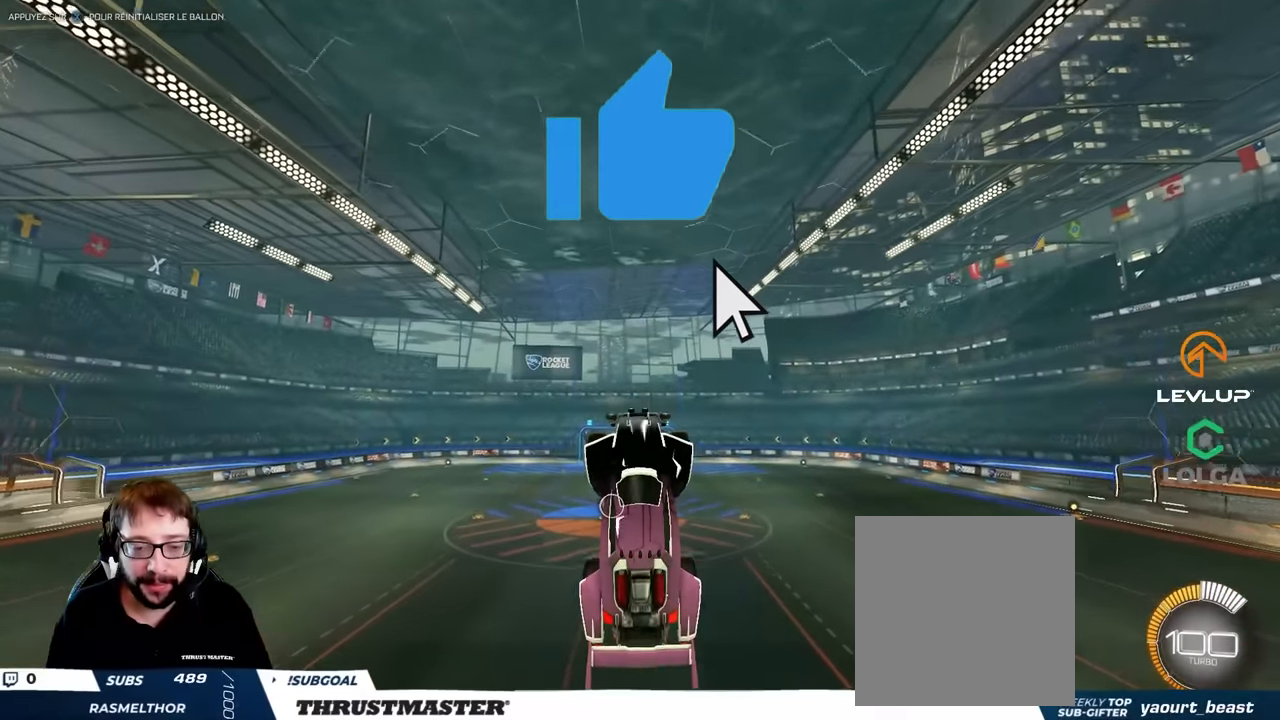
{"buttons": [], "left_stick": "center", "right_stick": "center", "events": [[200, "B", "down"], [217, "left_stick", "up"], [317, "left_stick", "center"], [383, "B", "up"]]}
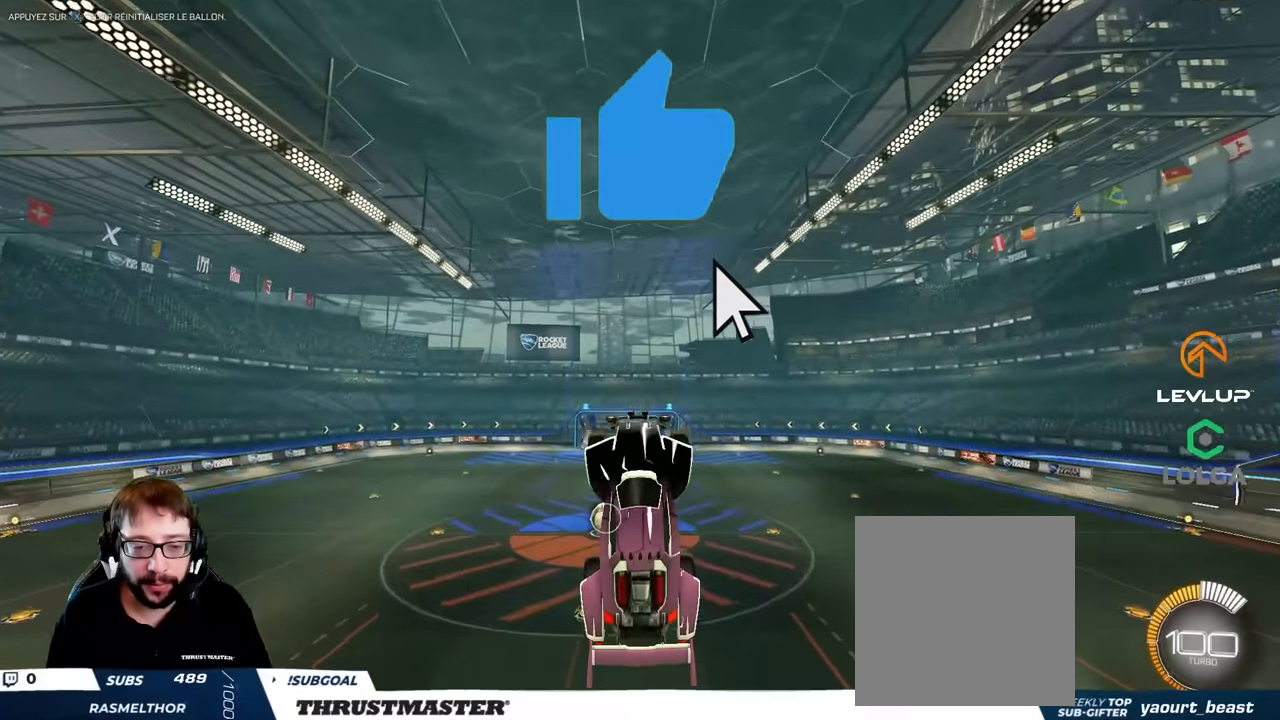
{"buttons": ["B"], "left_stick": "center", "right_stick": "center", "events": [[50, "B", "down"], [250, "B", "up"], [383, "B", "down"]]}
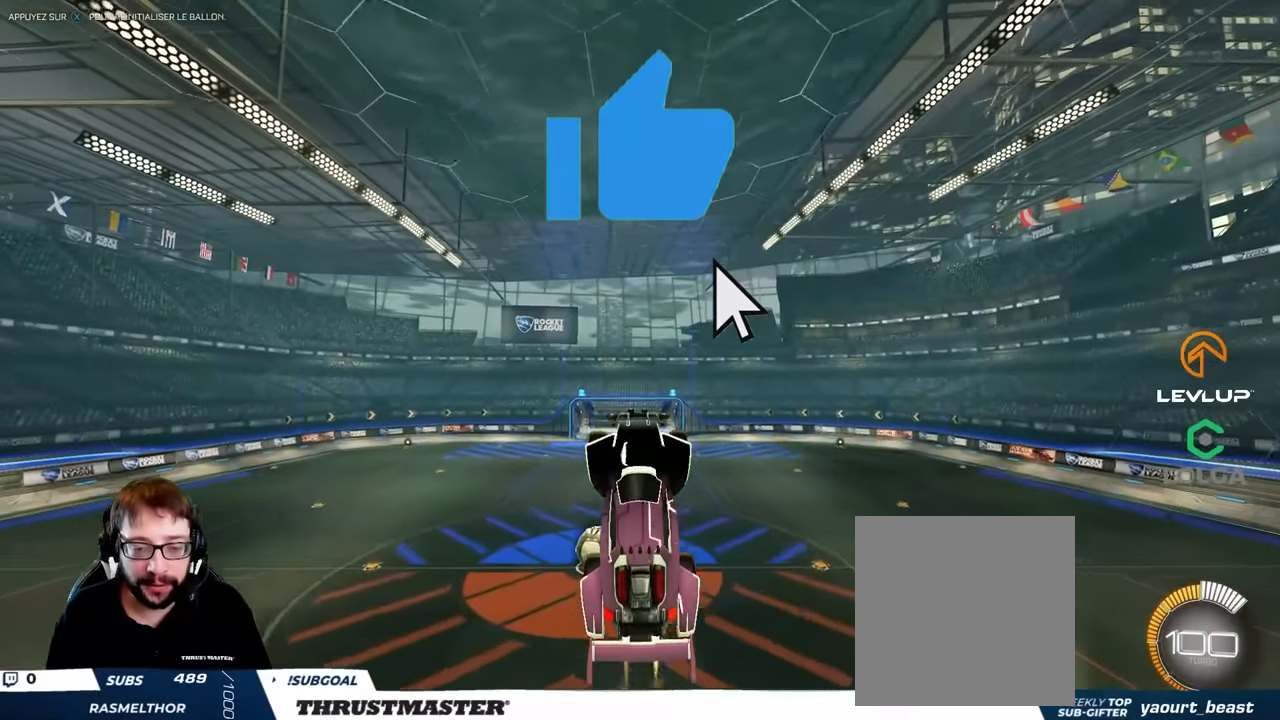
{"buttons": [], "left_stick": "center", "right_stick": "center", "events": [[67, "B", "up"], [233, "B", "down"], [367, "B", "up"]]}
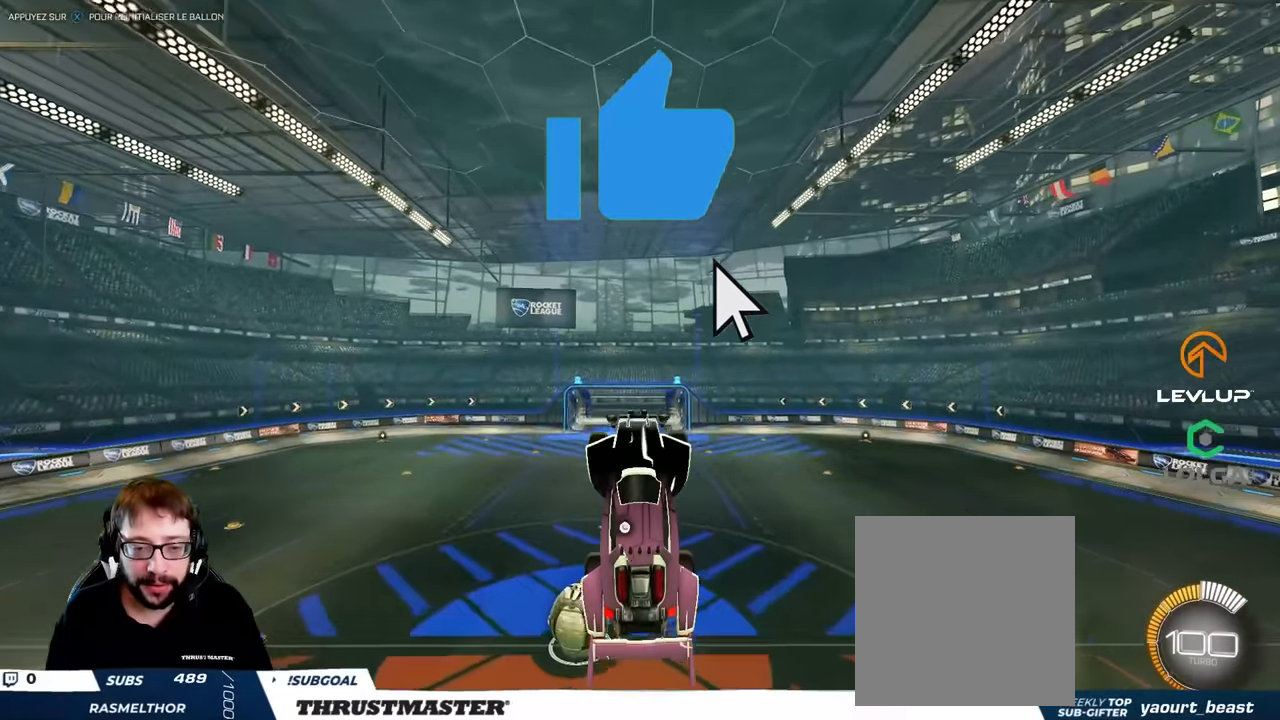
{"buttons": [], "left_stick": "center", "right_stick": "center", "events": [[67, "B", "down"], [150, "left_stick", "up"], [250, "left_stick", "center"], [417, "B", "up"]]}
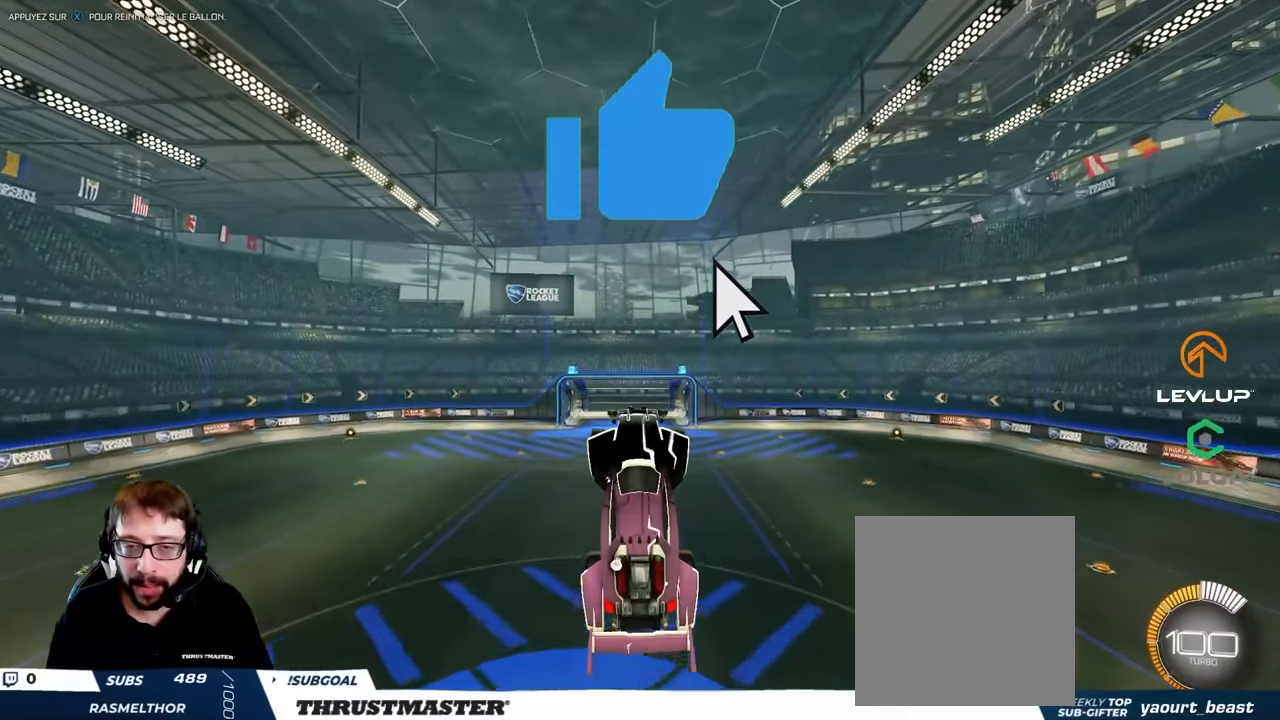
{"buttons": [], "left_stick": "up", "right_stick": "center", "events": [[67, "B", "down"], [317, "B", "up"], [367, "left_stick", "up"]]}